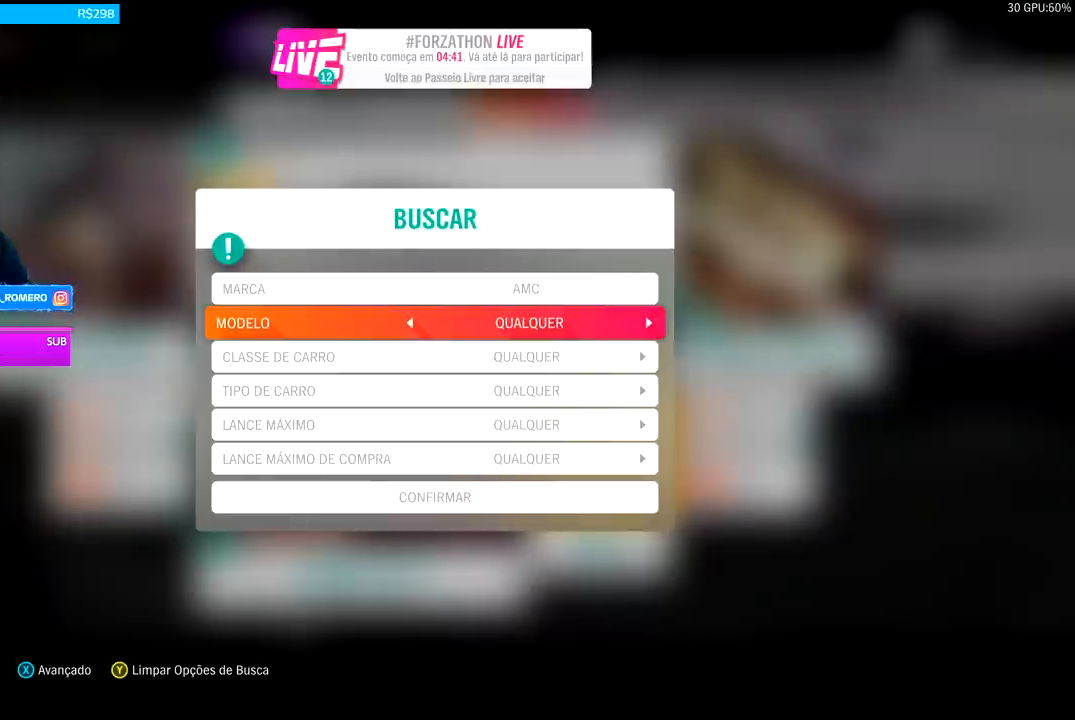
Gameplay with a controller (Xbox layout); each line is a JSON object with the inputs held at the frame after it (dt_ms = milliseconds from this image to that frame). "events" lists button and stick changes between this image and that frame as [ms after this image, input, new state], when the widget could be followed in between.
{"dt_ms": 500, "buttons": [], "left_stick": "center", "right_stick": "center", "events": [[167, "DPAD_LEFT", "down"], [300, "DPAD_LEFT", "up"]]}
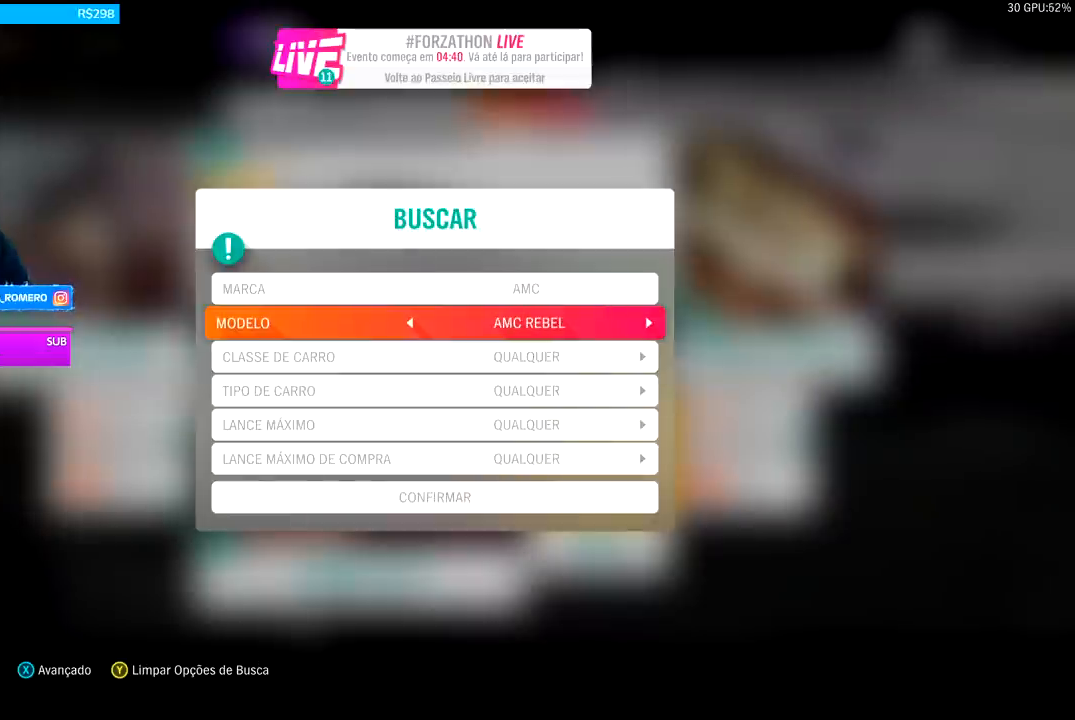
{"dt_ms": 500, "buttons": [], "left_stick": "center", "right_stick": "center", "events": []}
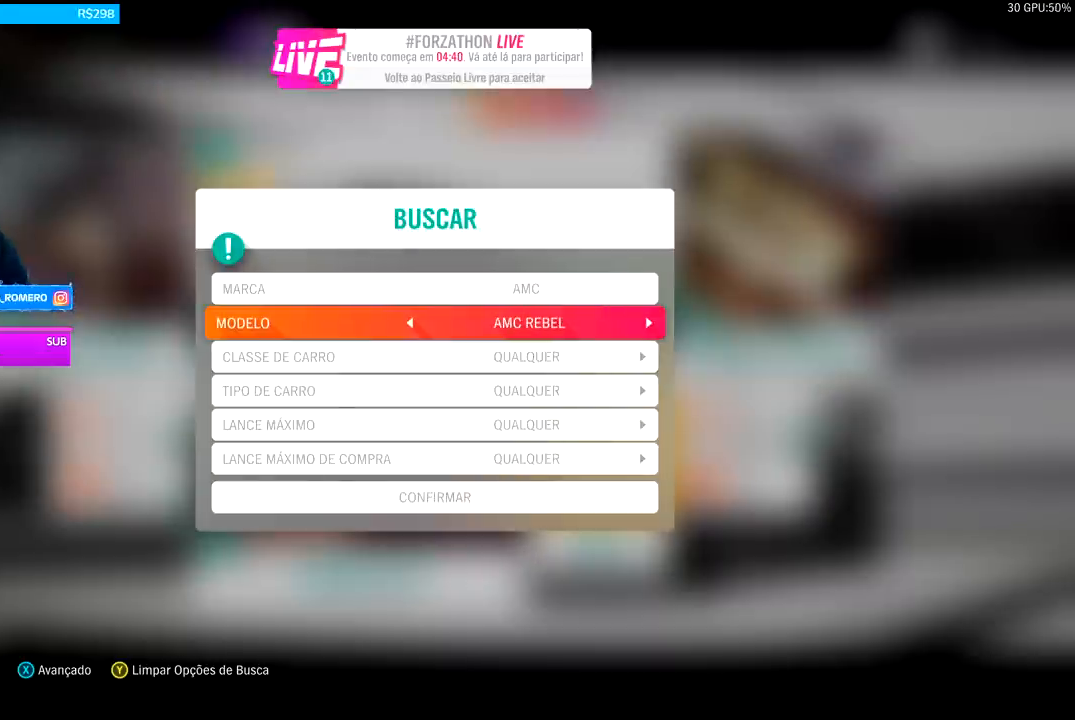
{"dt_ms": 500, "buttons": [], "left_stick": "center", "right_stick": "center", "events": [[133, "DPAD_LEFT", "down"], [300, "DPAD_LEFT", "up"]]}
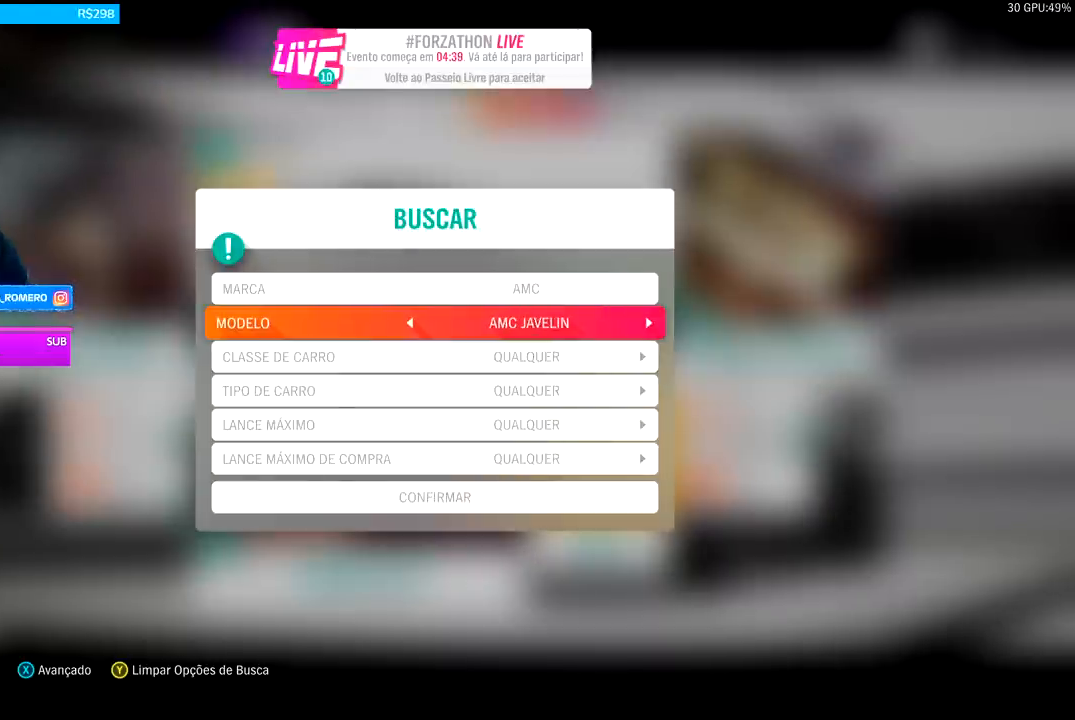
{"dt_ms": 500, "buttons": ["DPAD_LEFT"], "left_stick": "center", "right_stick": "center", "events": [[33, "DPAD_LEFT", "down"], [167, "DPAD_LEFT", "up"], [467, "DPAD_LEFT", "down"]]}
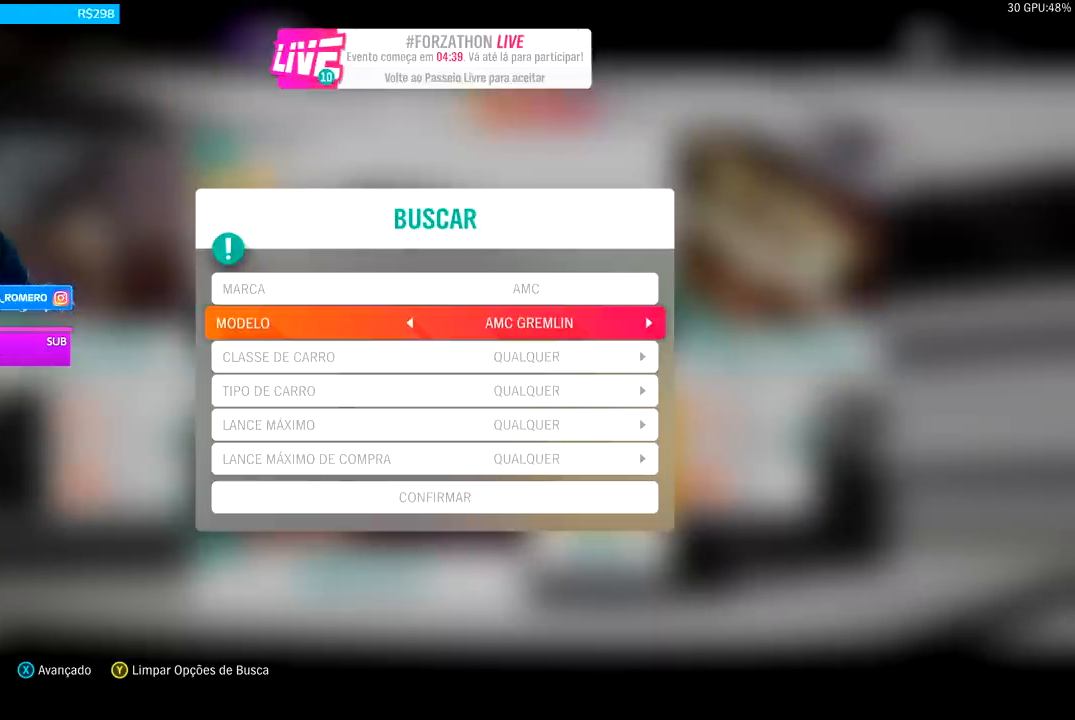
{"dt_ms": 500, "buttons": [], "left_stick": "center", "right_stick": "center", "events": [[67, "DPAD_LEFT", "up"], [200, "DPAD_LEFT", "down"], [333, "DPAD_LEFT", "up"]]}
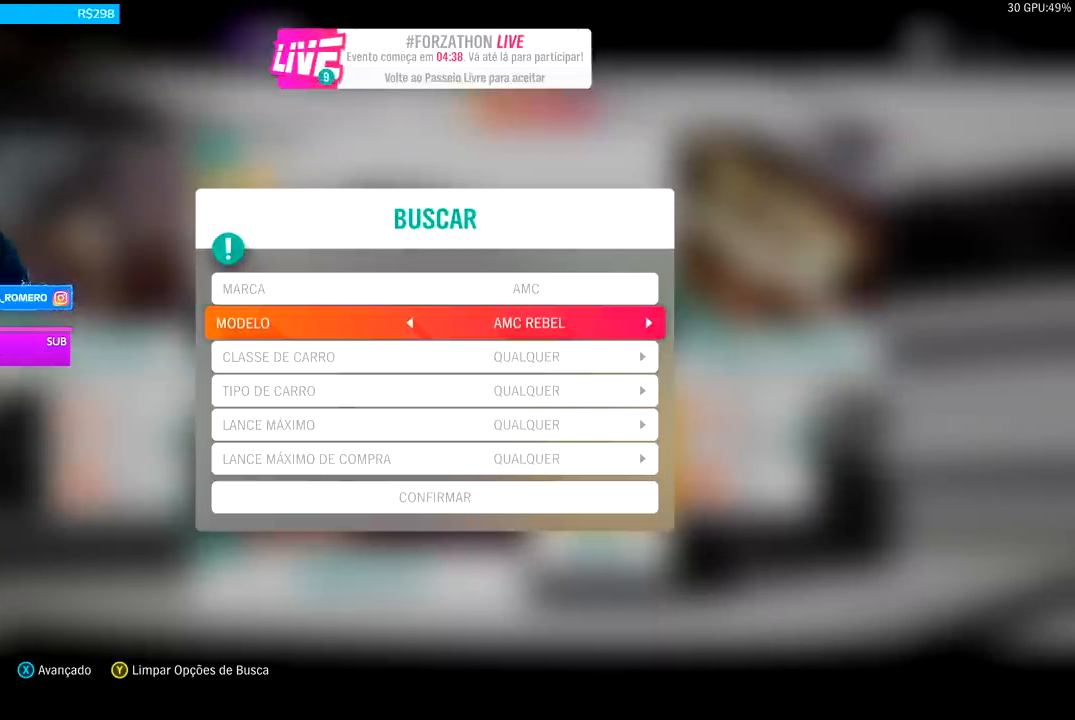
{"dt_ms": 500, "buttons": [], "left_stick": "center", "right_stick": "center", "events": [[133, "DPAD_RIGHT", "down"], [200, "DPAD_RIGHT", "up"]]}
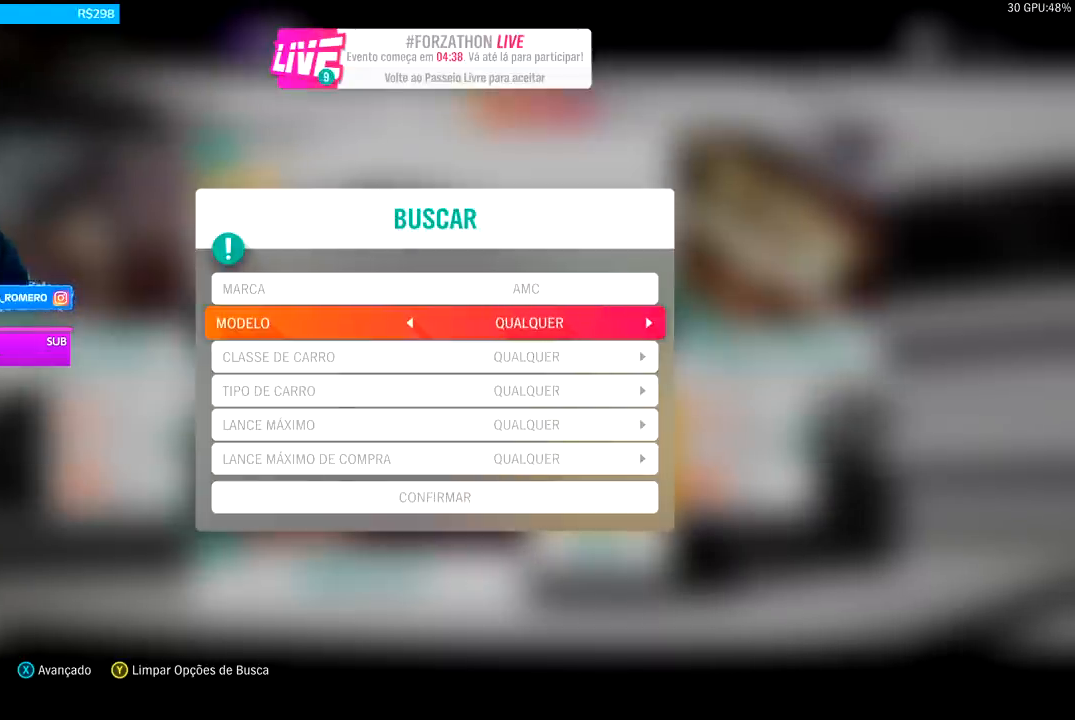
{"dt_ms": 500, "buttons": [], "left_stick": "center", "right_stick": "center", "events": [[300, "DPAD_RIGHT", "down"], [433, "DPAD_RIGHT", "up"]]}
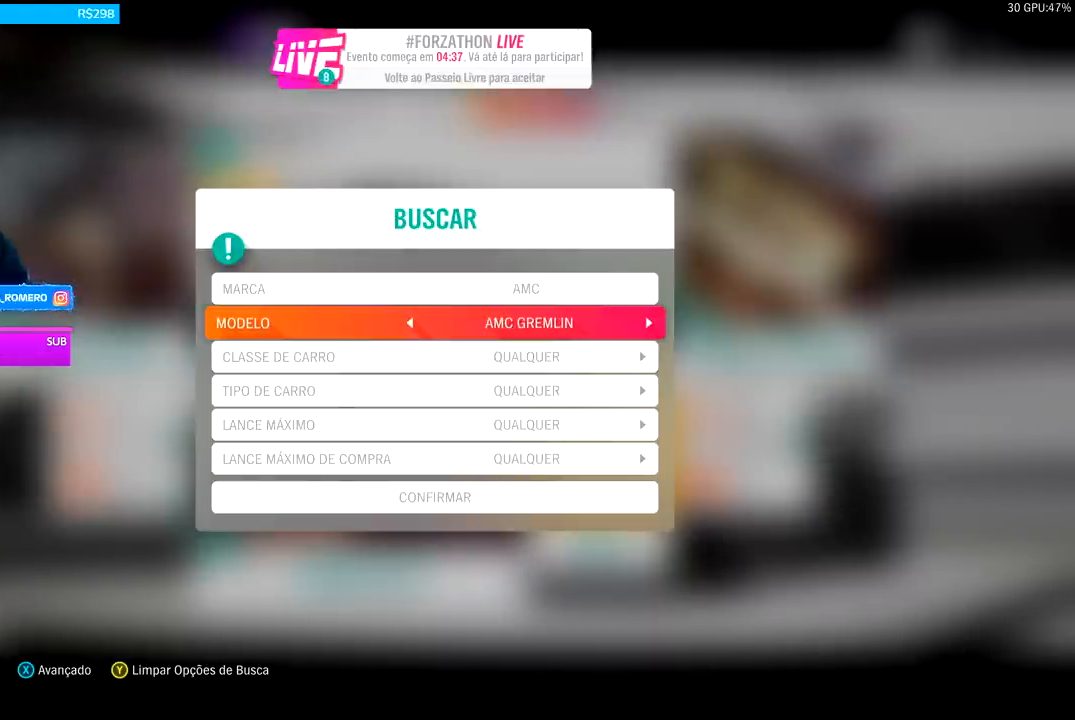
{"dt_ms": 500, "buttons": ["DPAD_RIGHT"], "left_stick": "center", "right_stick": "center", "events": [[500, "DPAD_RIGHT", "down"]]}
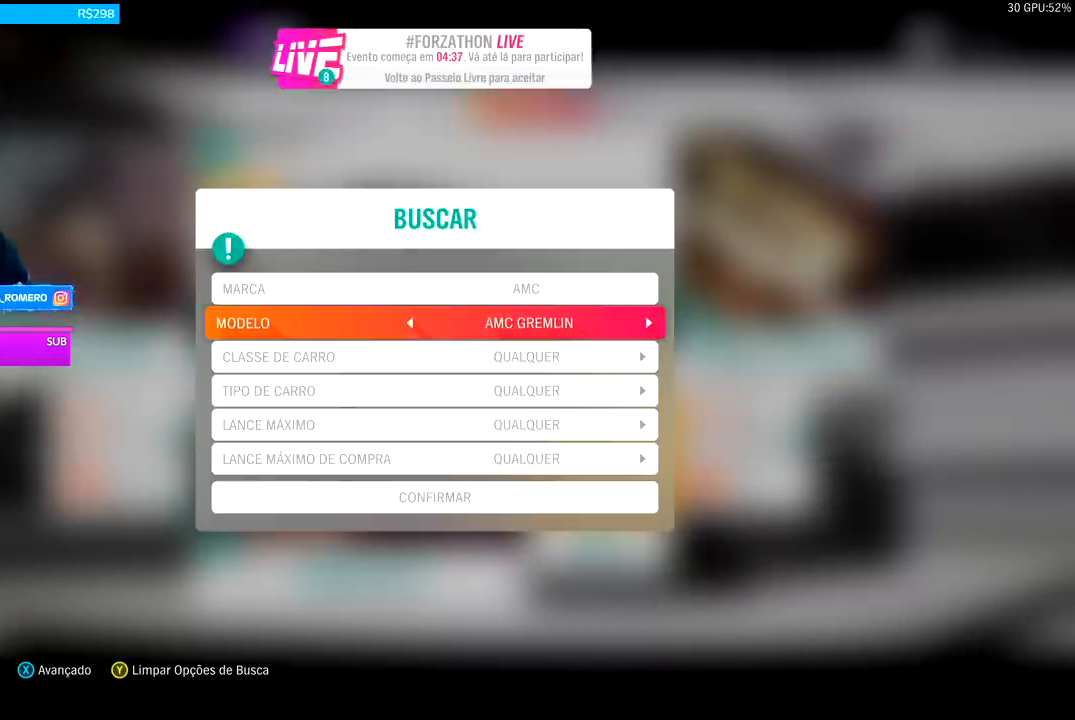
{"dt_ms": 500, "buttons": [], "left_stick": "center", "right_stick": "center", "events": [[133, "DPAD_RIGHT", "up"]]}
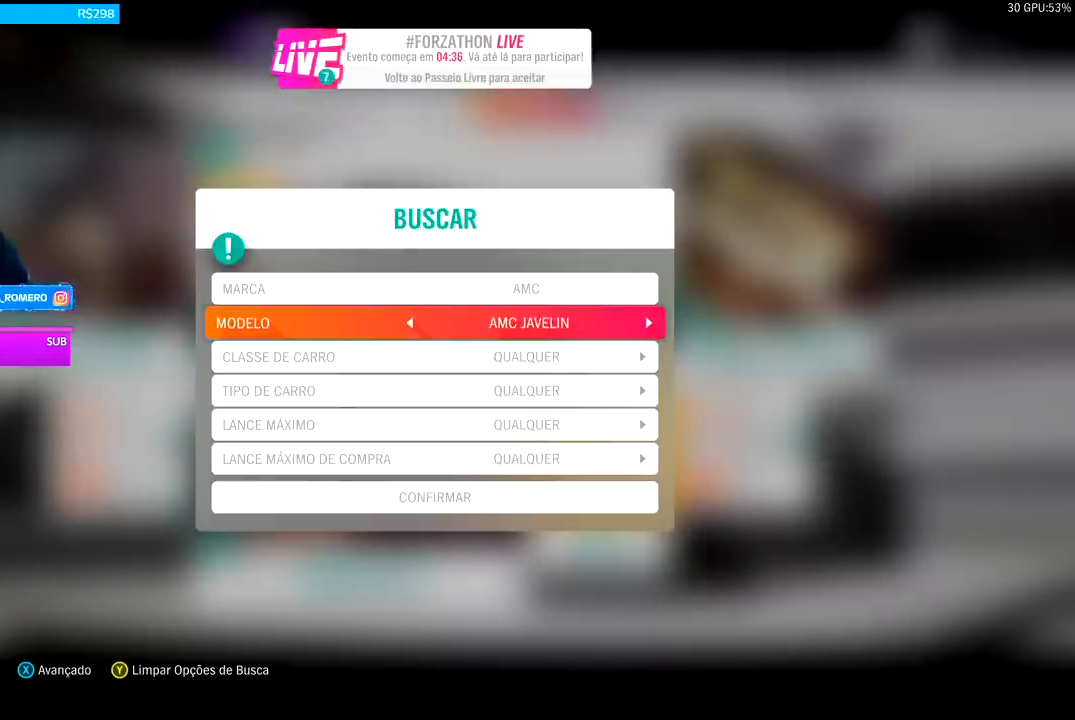
{"dt_ms": 500, "buttons": [], "left_stick": "center", "right_stick": "center", "events": [[233, "DPAD_RIGHT", "down"], [367, "DPAD_RIGHT", "up"]]}
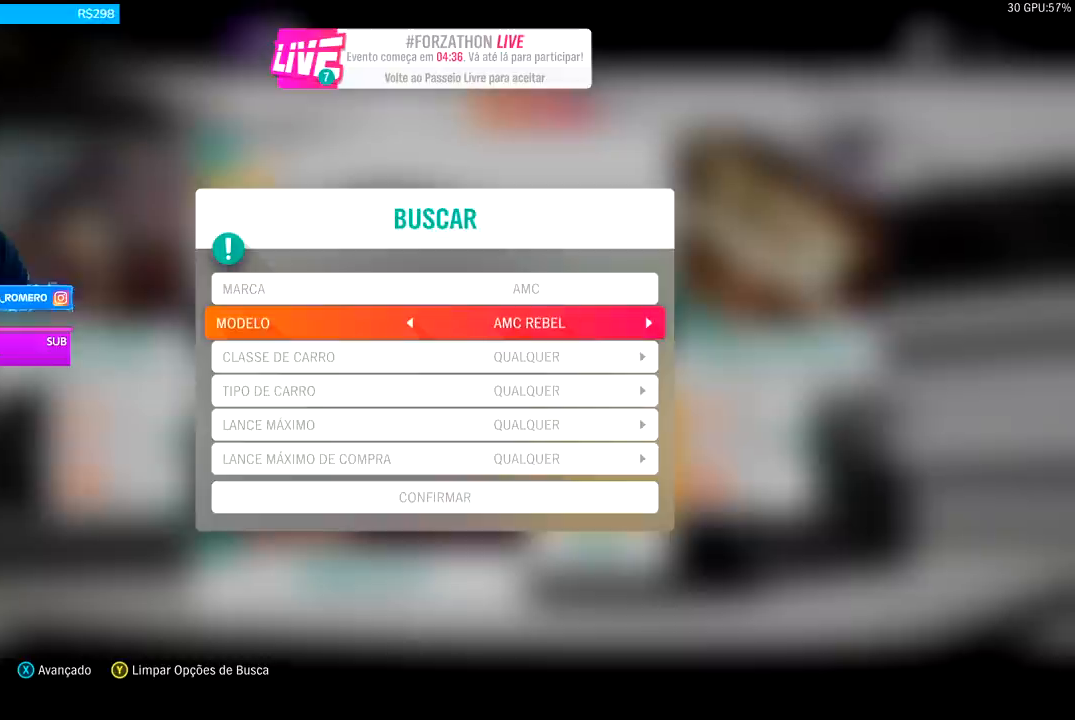
{"dt_ms": 500, "buttons": [], "left_stick": "center", "right_stick": "center", "events": []}
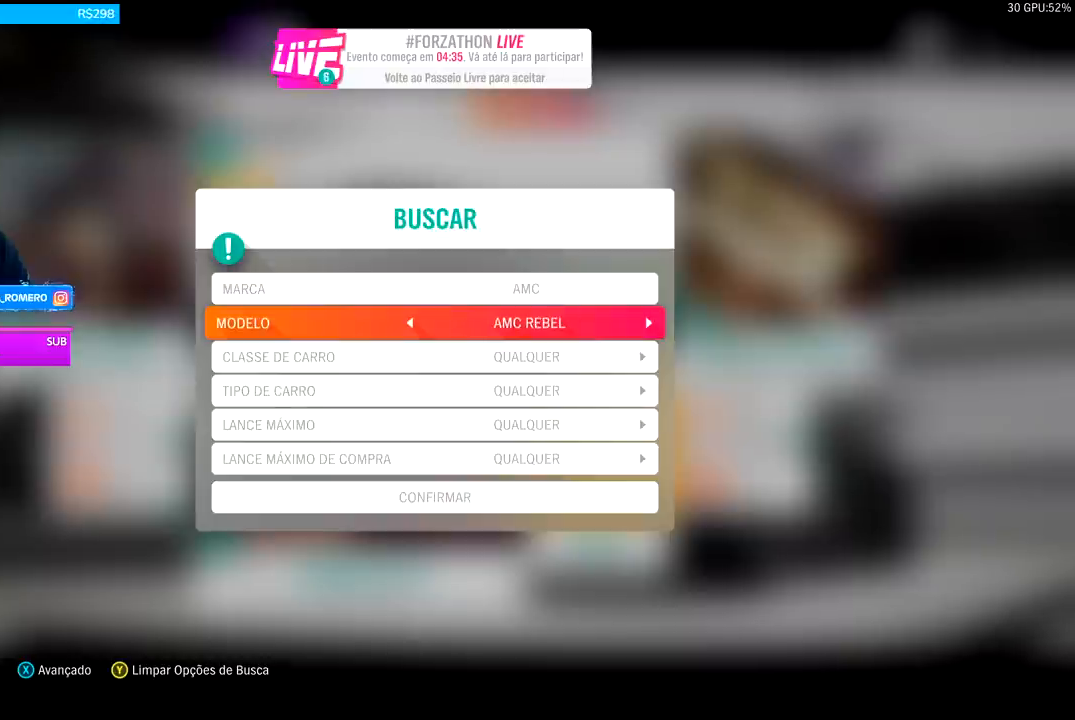
{"dt_ms": 500, "buttons": [], "left_stick": "center", "right_stick": "center", "events": []}
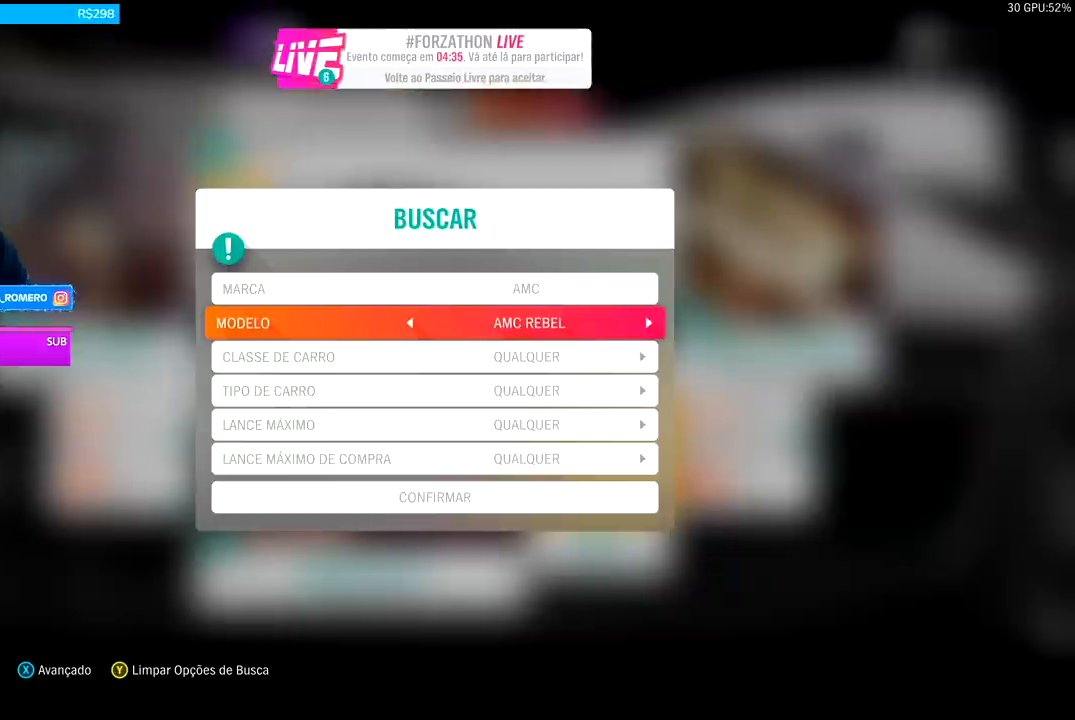
{"dt_ms": 500, "buttons": [], "left_stick": "center", "right_stick": "center", "events": []}
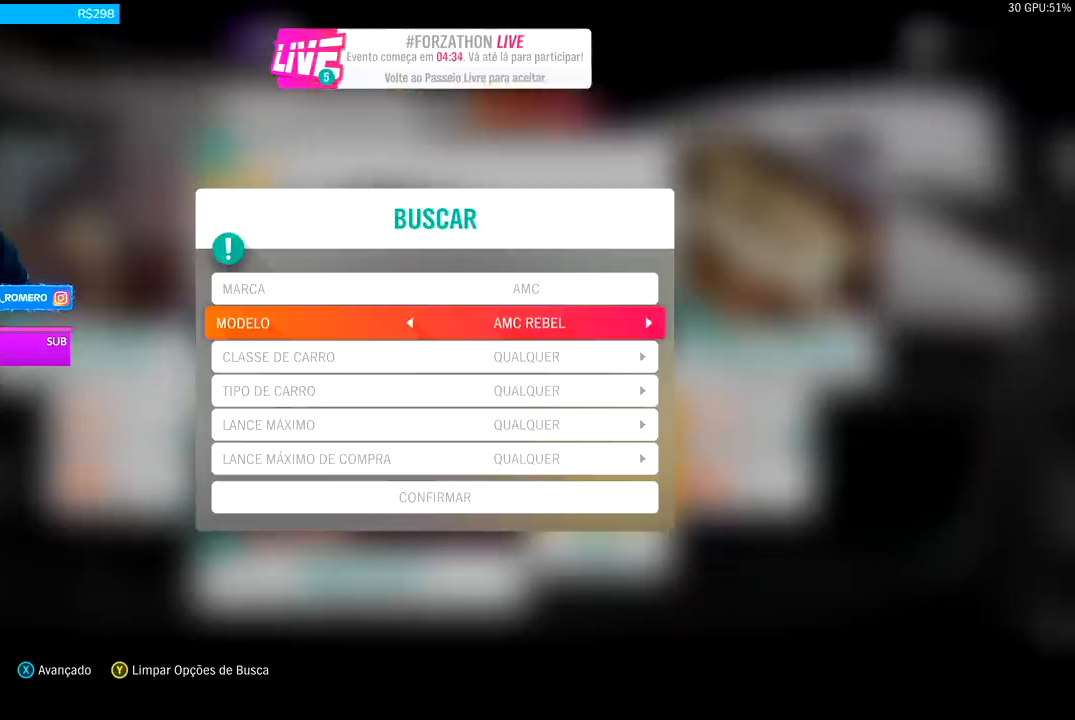
{"dt_ms": 500, "buttons": [], "left_stick": "center", "right_stick": "center", "events": []}
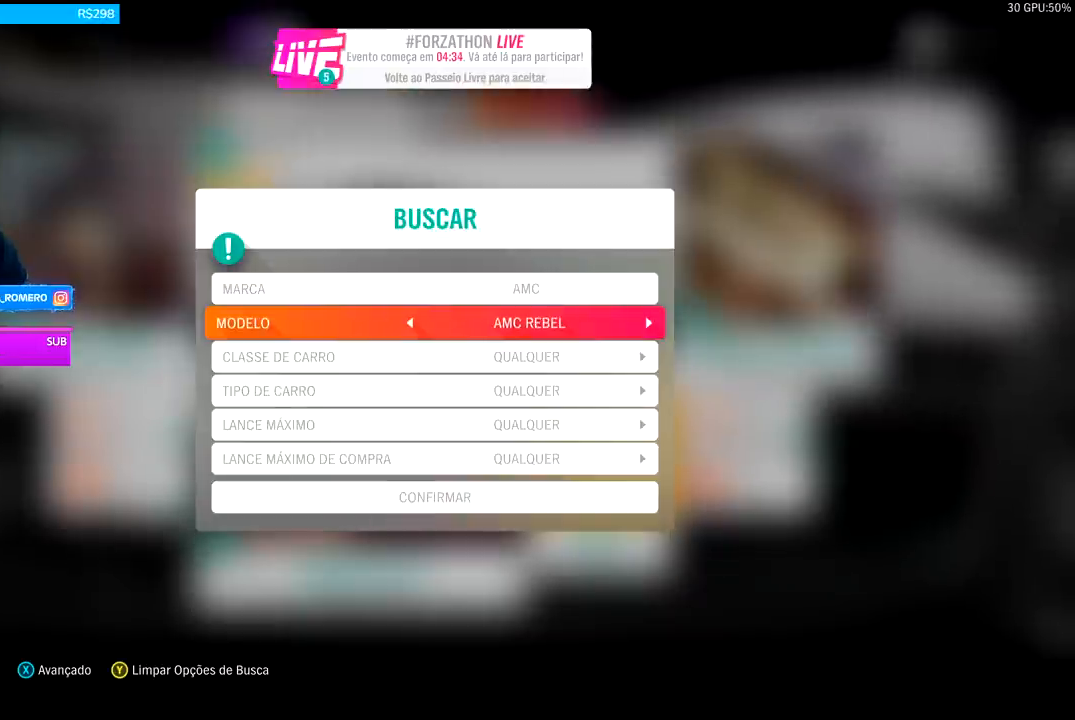
{"dt_ms": 1000, "buttons": [], "left_stick": "center", "right_stick": "center"}
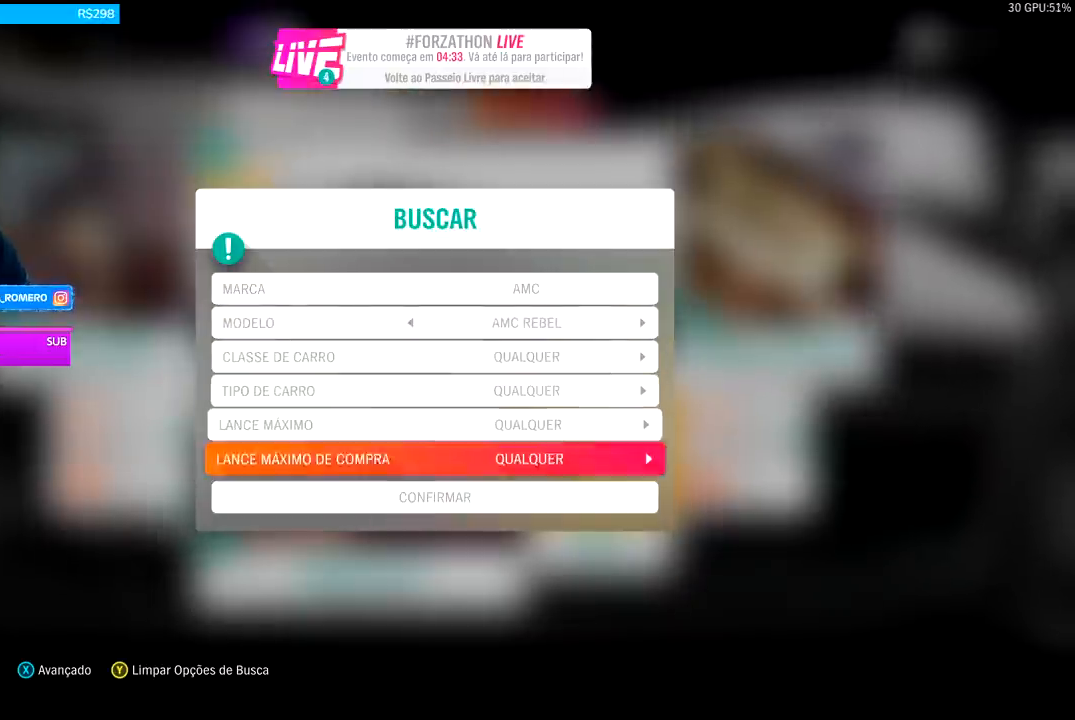
{"dt_ms": 500, "buttons": [], "left_stick": "center", "right_stick": "center"}
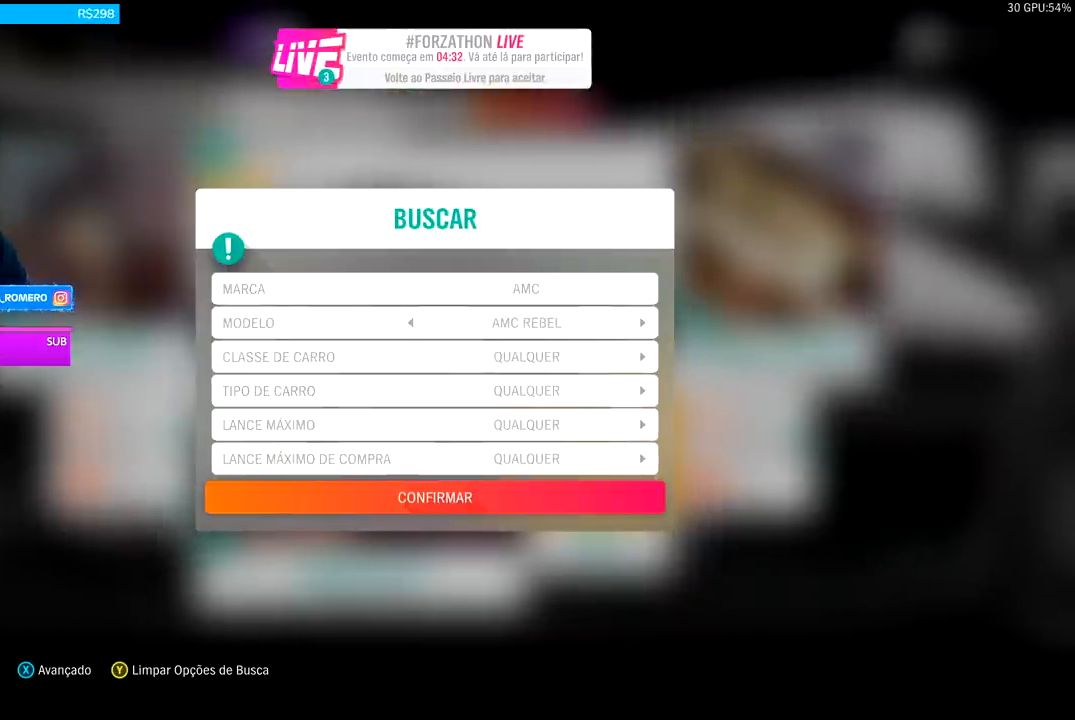
{"dt_ms": 500, "buttons": [], "left_stick": "center", "right_stick": "center", "events": []}
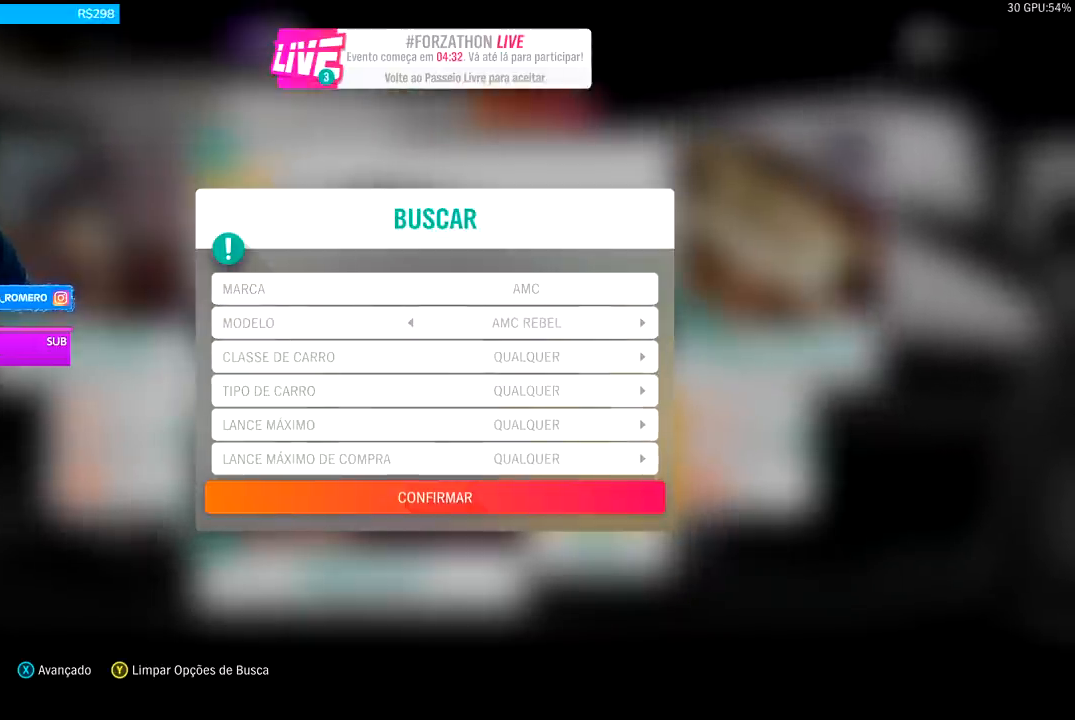
{"dt_ms": 500, "buttons": ["A"], "left_stick": "center", "right_stick": "center", "events": [[433, "A", "down"]]}
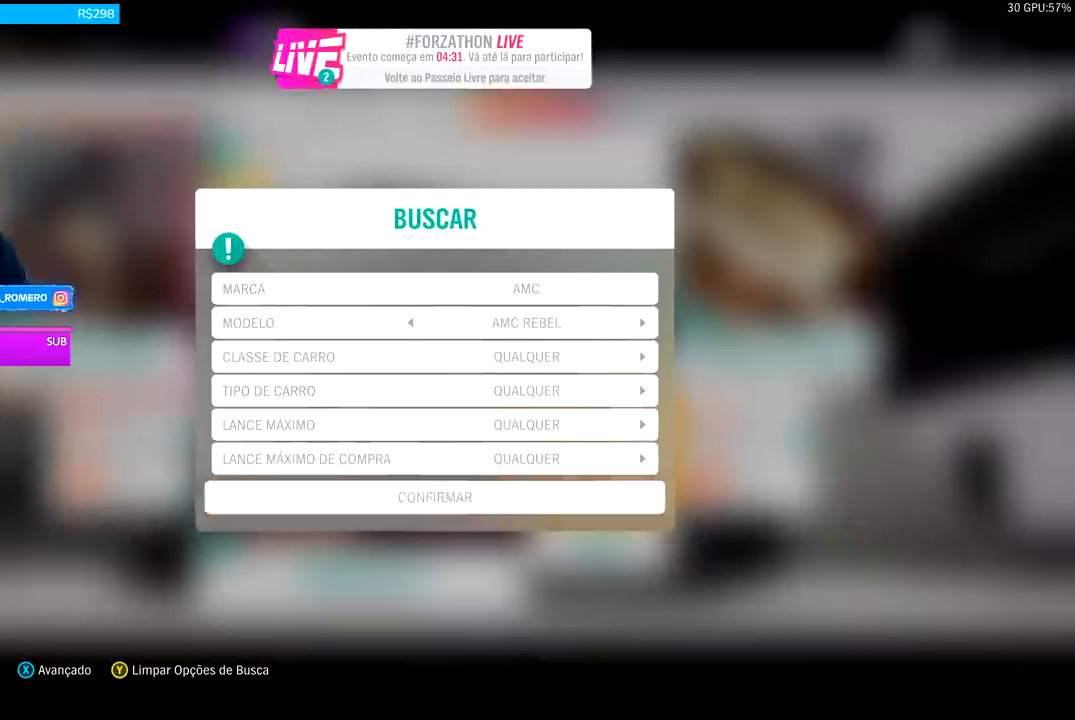
{"dt_ms": 500, "buttons": [], "left_stick": "center", "right_stick": "center", "events": [[33, "A", "up"]]}